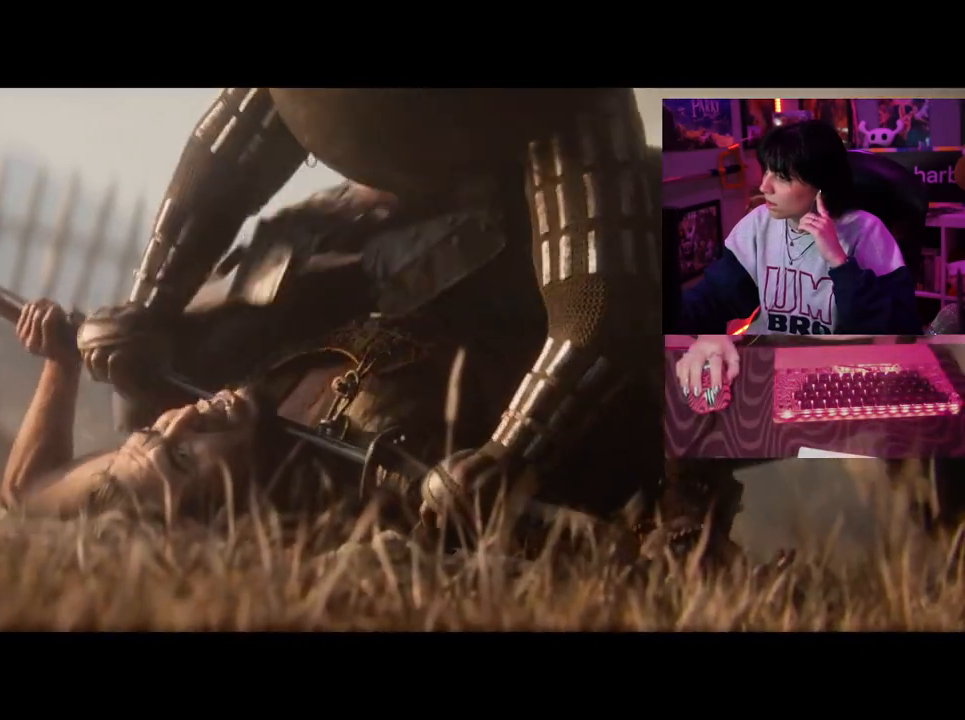
Gameplay with keyboard and mouse; each line is a JSON object with the keys and mouse buttons held at the frame after it. "events" lists presses ("down") and releases ("up") of "1", "2", "3", "4", "5", "a", "alt", "c", "caps_lock", "ctrl", "d", "e", "f", "g", "q", "r", "s", "shift", "space", "t", "tab", "v", "w", "x", "z", "mouse_left", "mouse_wheel" and "mouse_right" between this image and that frame as [ms after this image, input, new state], when the widget could be followed in between. "mouse_left", "mouse_wheel", "mouse_right" = the "left", "wheel", "right" buttons of the "mouse" list. No other keys are recorded. "wheel" means that the mouse wheel is clicked or scrolled. Not read: mouse_move.
{"keys": [], "mouse": [], "events": []}
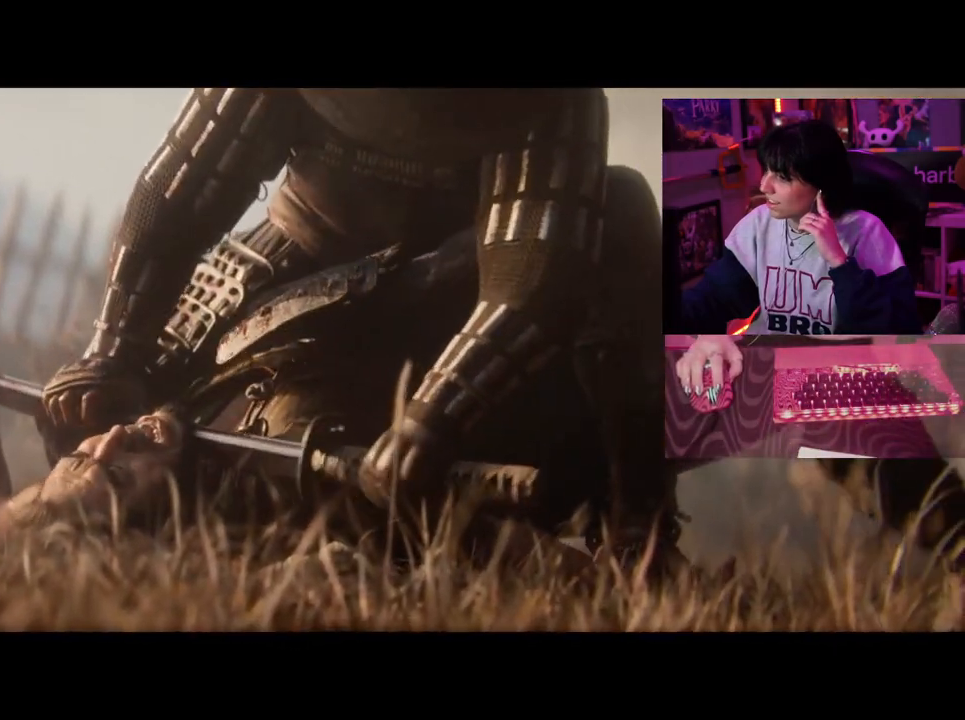
{"keys": [], "mouse": [], "events": []}
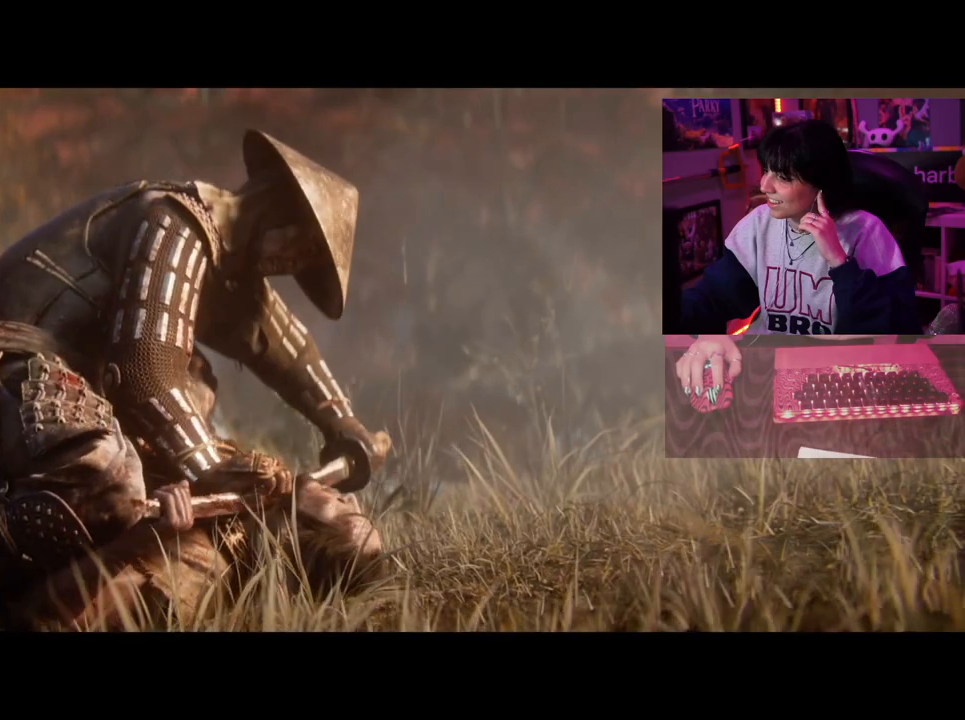
{"keys": [], "mouse": [], "events": []}
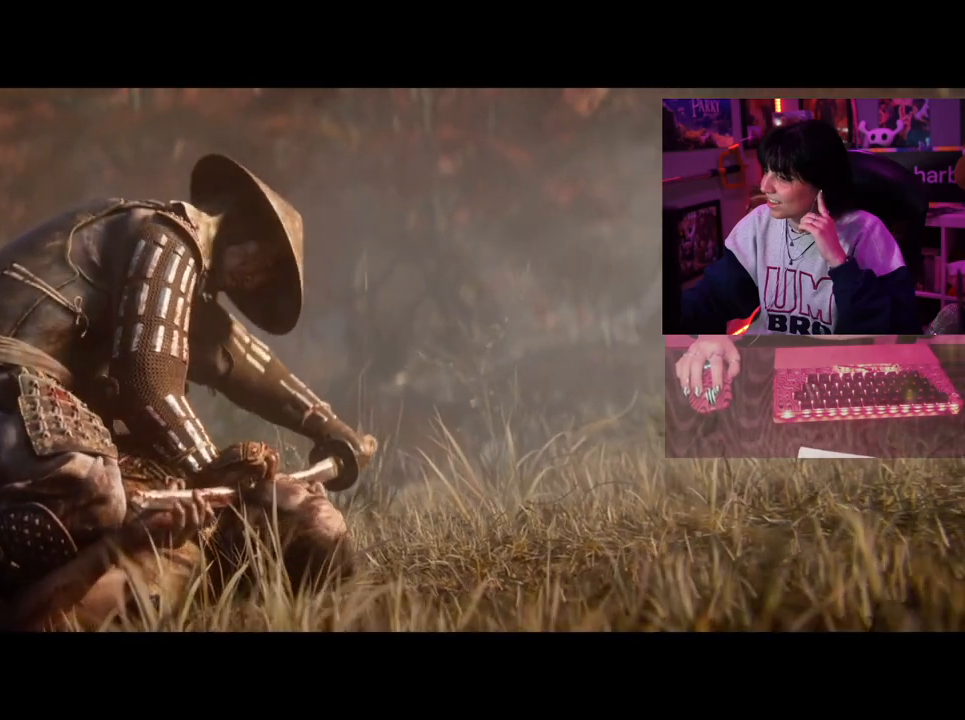
{"keys": [], "mouse": [], "events": []}
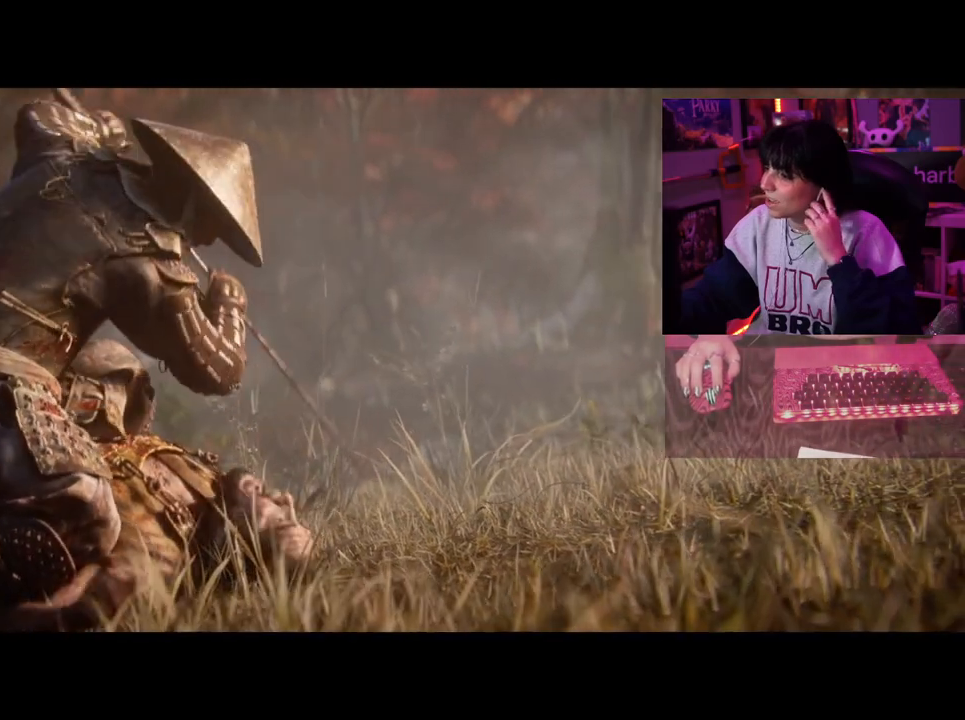
{"keys": [], "mouse": [], "events": []}
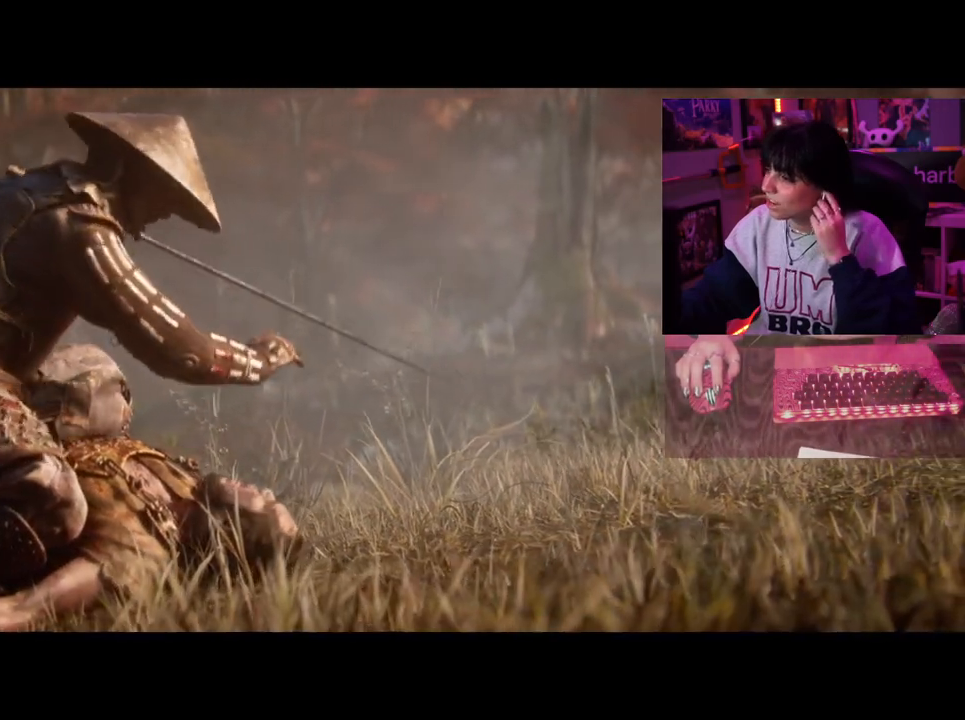
{"keys": [], "mouse": [], "events": []}
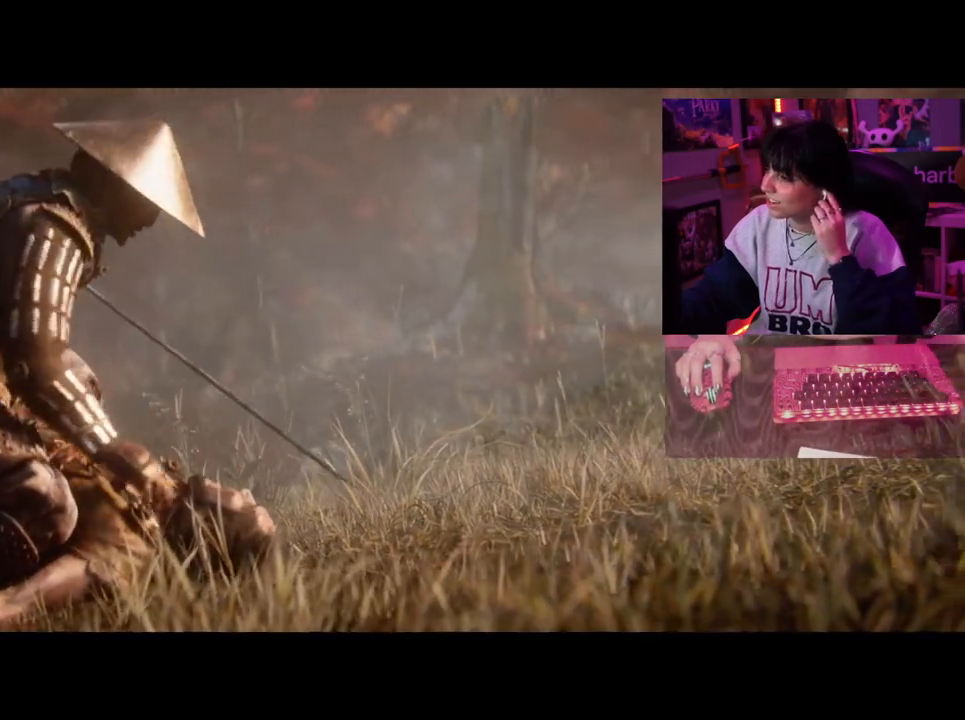
{"keys": [], "mouse": [], "events": []}
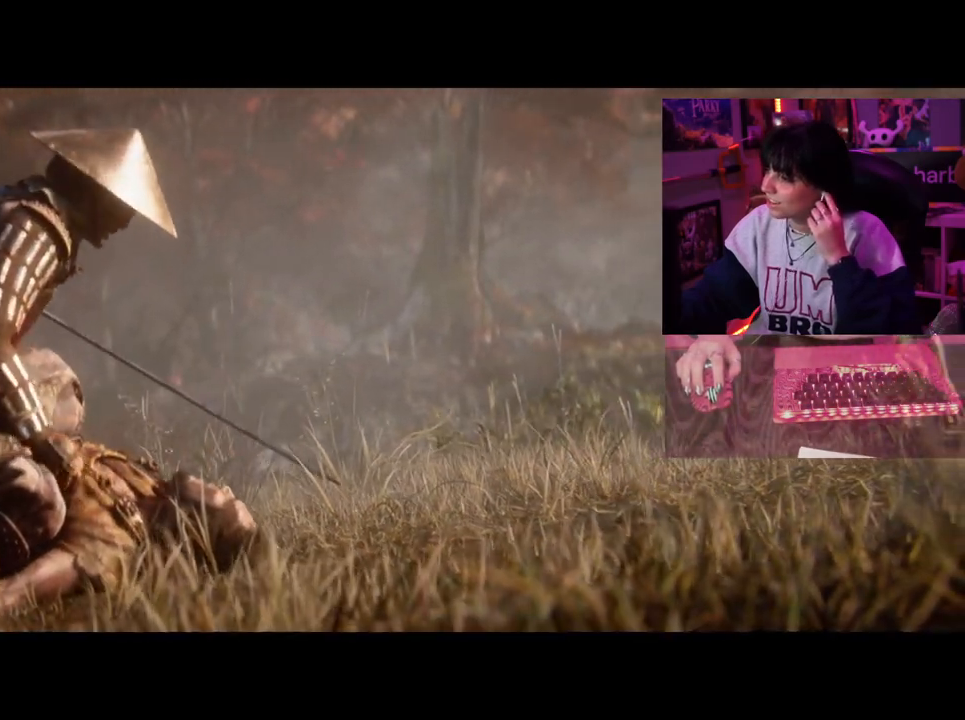
{"keys": [], "mouse": ["left"], "events": [[233, "mouse_left", "down"]]}
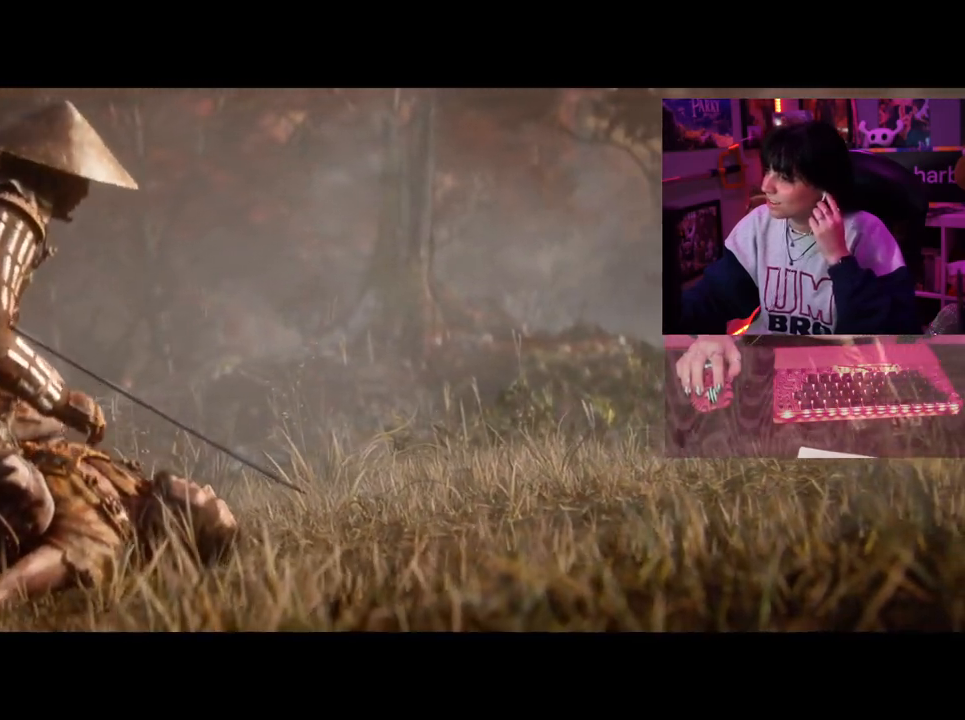
{"keys": [], "mouse": [], "events": [[17, "mouse_left", "up"], [167, "mouse_left", "down"], [400, "mouse_left", "up"]]}
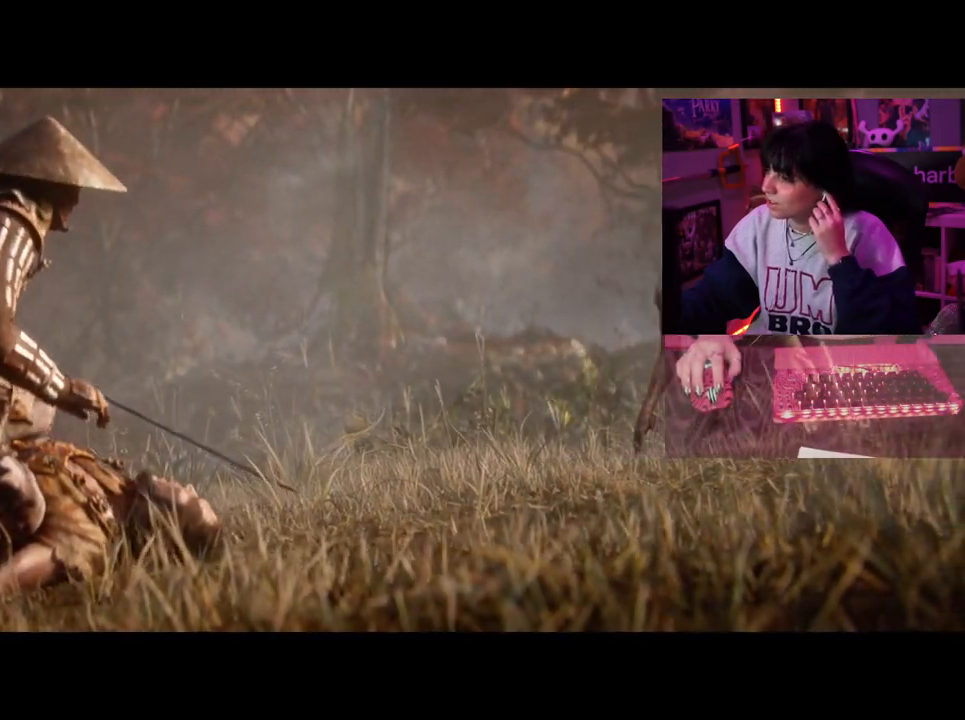
{"keys": [], "mouse": []}
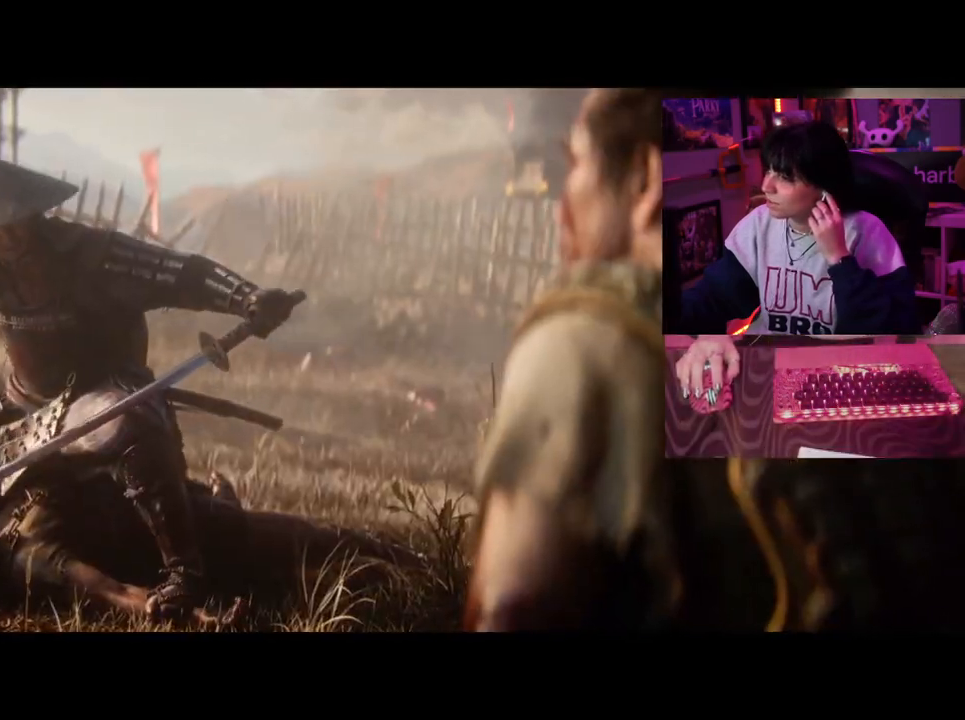
{"keys": [], "mouse": []}
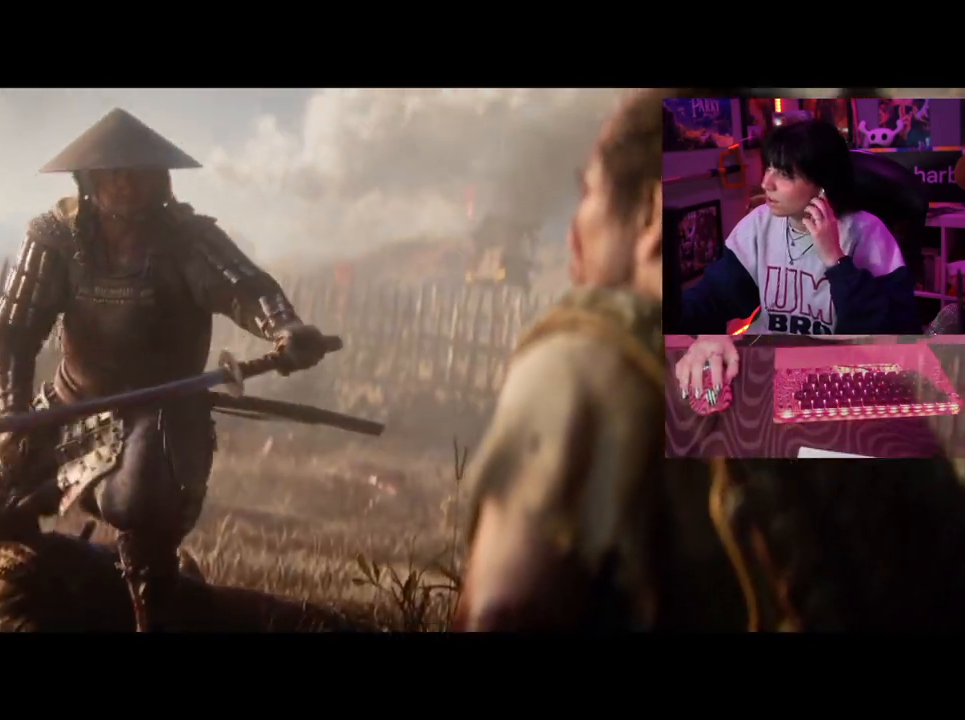
{"keys": [], "mouse": [], "events": []}
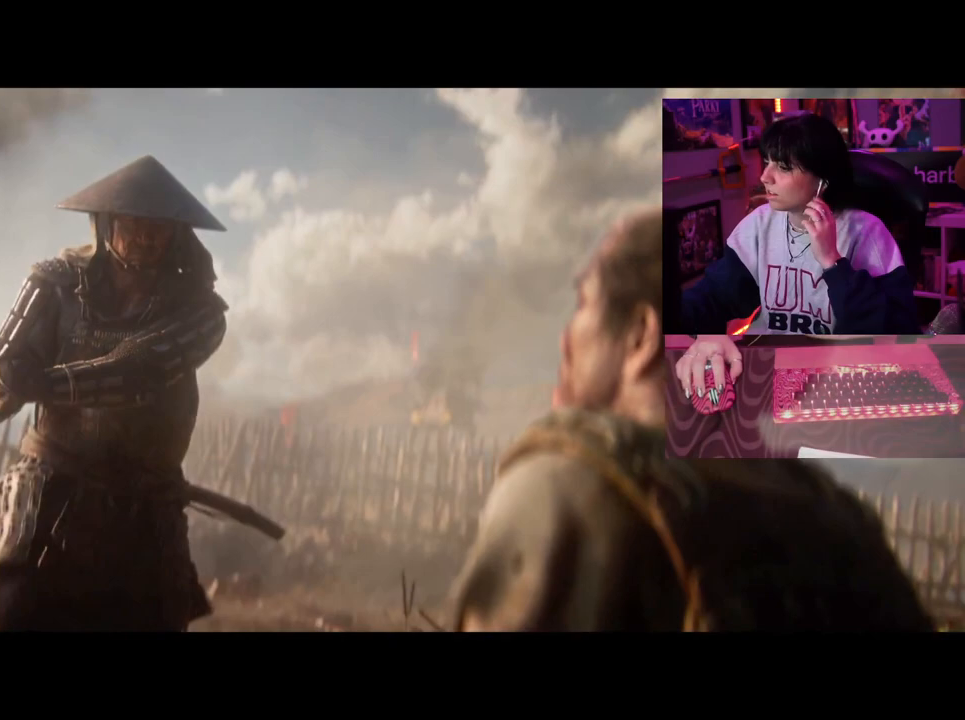
{"keys": [], "mouse": [], "events": []}